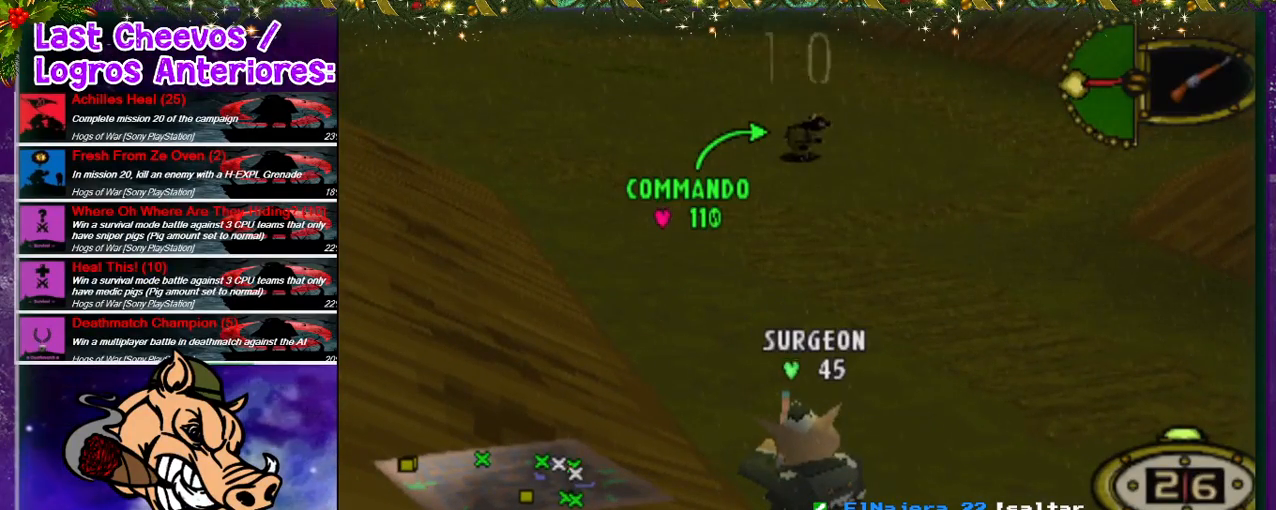
Gameplay with a controller (PlayStation layout); each line is a JSON object with the inputs held at the frame after it. "events" lists button and stick changes between this image and that frame as [ms after this image, input, new state], when the widget could be followed in between. Not read: L3 R3.
{"buttons": [], "left_stick": "center", "right_stick": "center"}
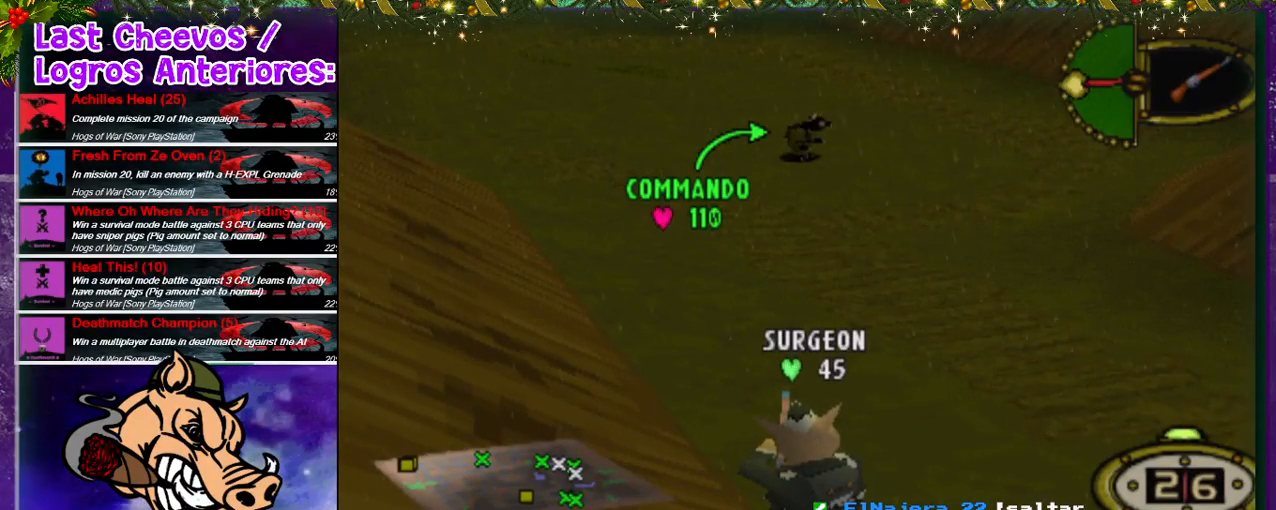
{"buttons": [], "left_stick": "center", "right_stick": "down-left", "events": [[100, "right_stick", "right"], [167, "right_stick", "down-right"], [333, "right_stick", "down-left"]]}
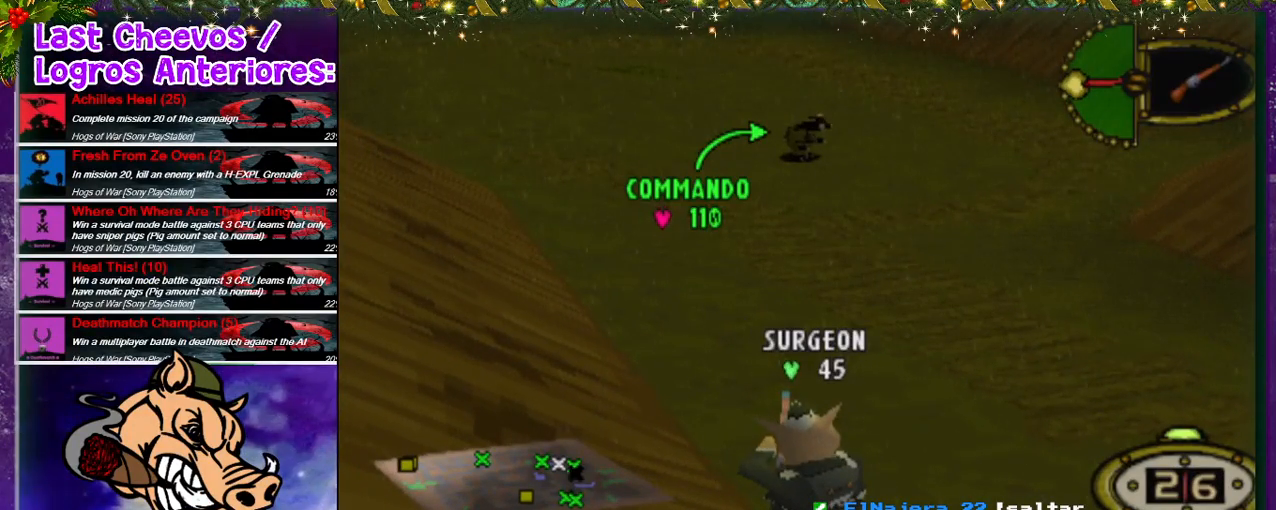
{"buttons": [], "left_stick": "left", "right_stick": "center", "events": [[33, "right_stick", "center"], [200, "left_stick", "down-right"], [433, "left_stick", "down-left"], [500, "left_stick", "left"]]}
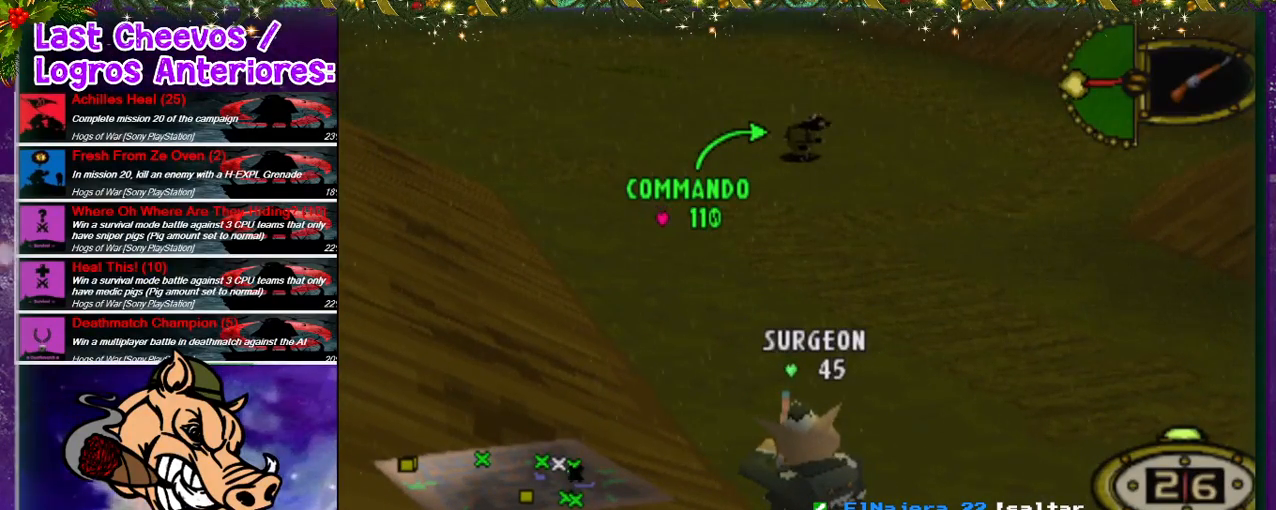
{"buttons": [], "left_stick": "center", "right_stick": "center", "events": [[100, "left_stick", "center"]]}